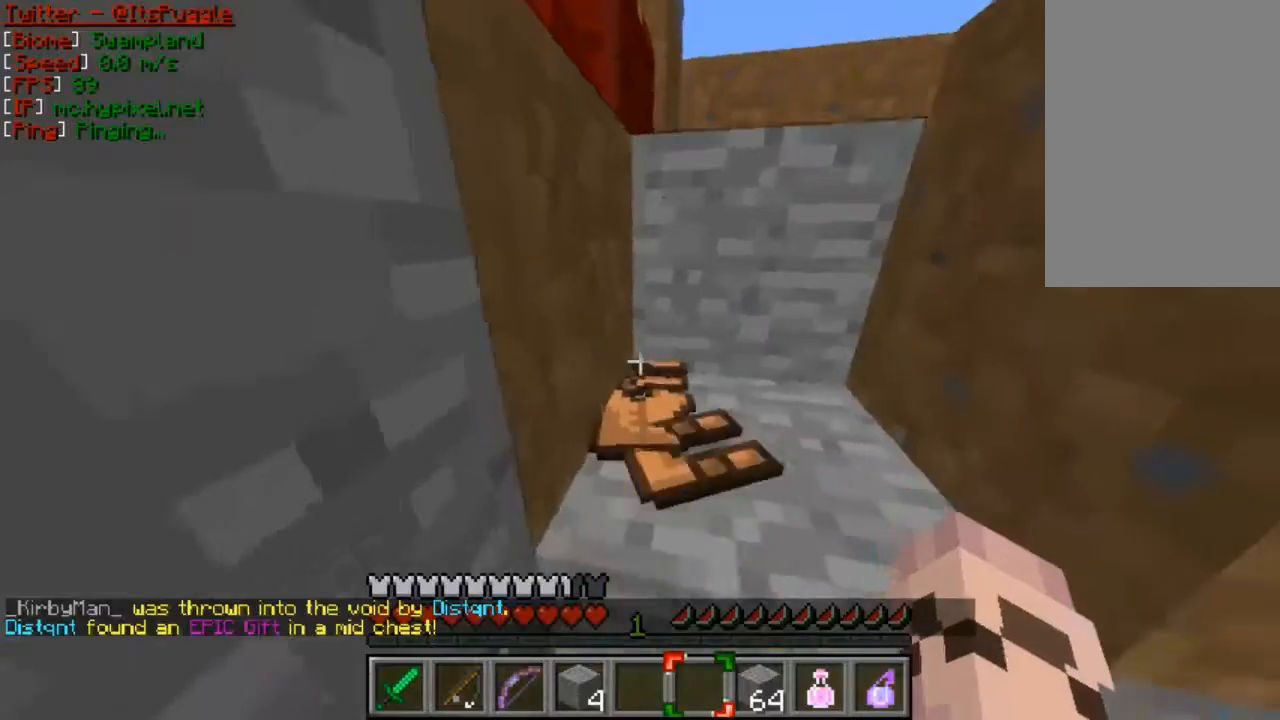
Gameplay with keyboard and mouse; each line is a JSON object with the keys and mouse buttons held at the frame after it. "events" lists presses ("down") and releases ("up") of "a", "d", "s", "w", "mouse_left" and "mouse_right" between this image and that frame as [ms after this image, input, new state], when the widget could be followed in between. "mouse_left", "mouse_right" = the "left", "right" buttons of the "mouse" list. No other keys are recorded. Fast repeated clicks can show as one long hold. Mouse movement is not recorded.
{"keys": ["w"], "mouse": [], "events": []}
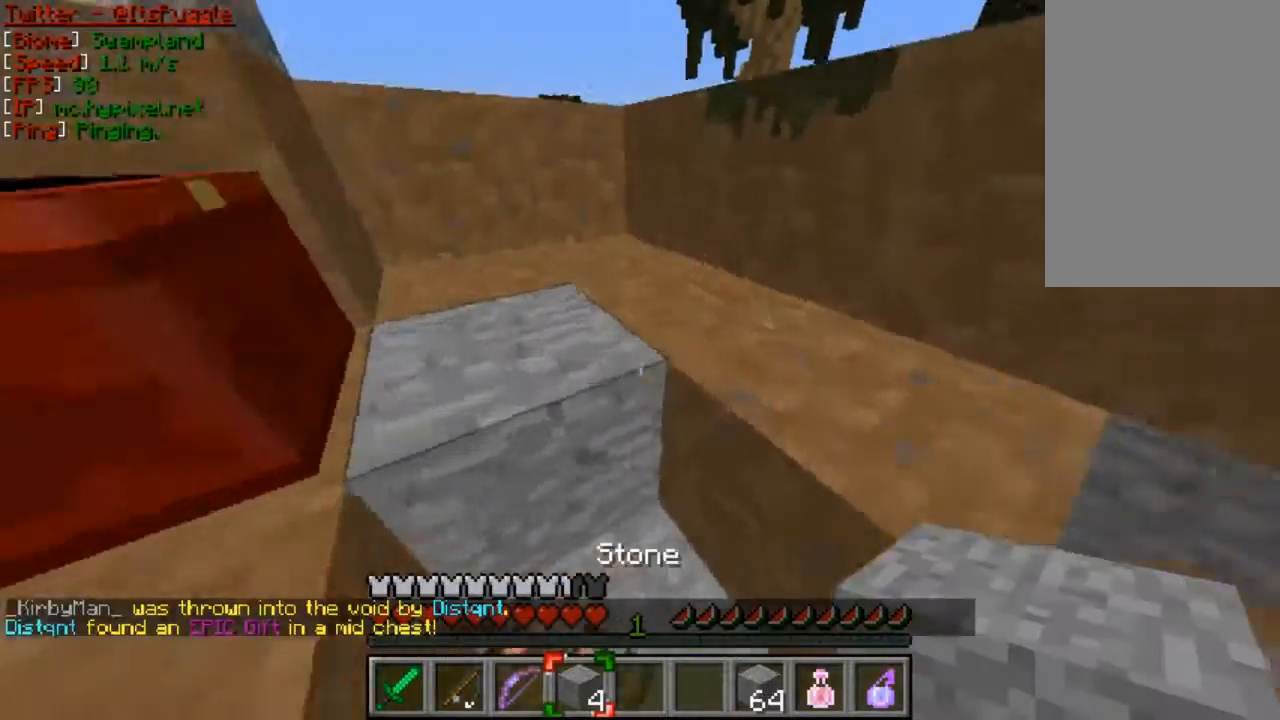
{"keys": ["w"], "mouse": [], "events": []}
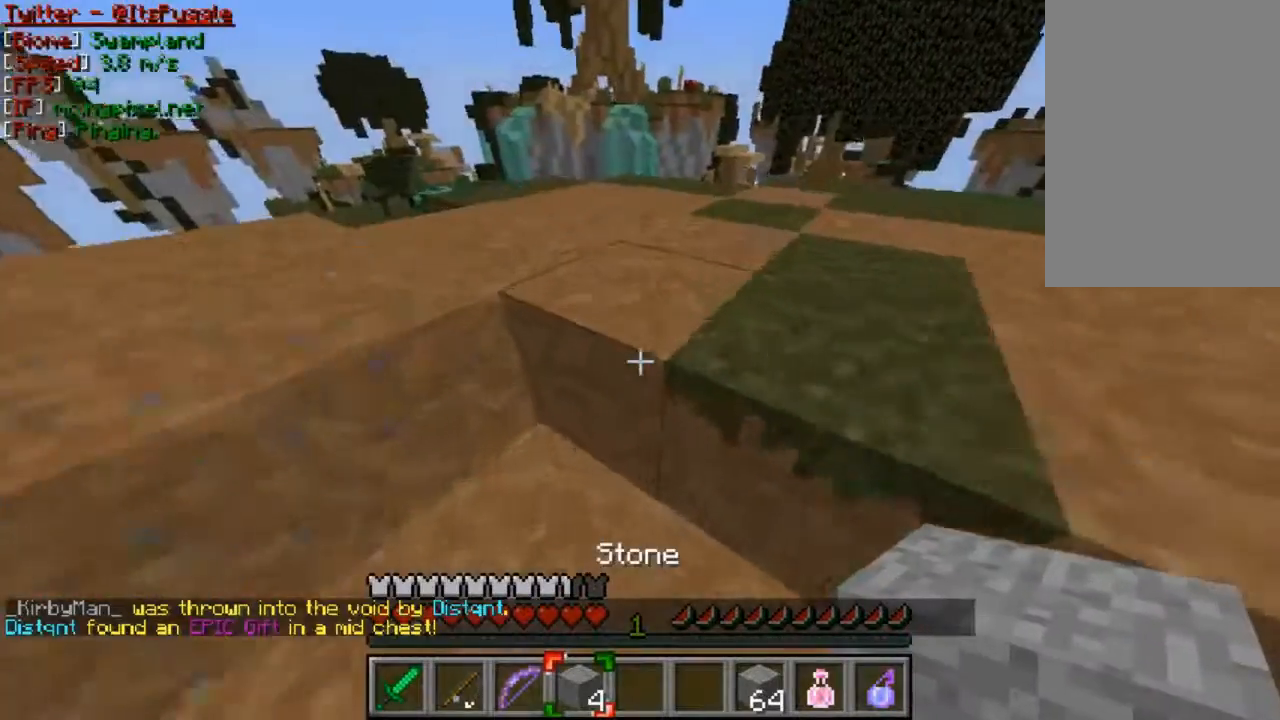
{"keys": [], "mouse": [], "events": [[233, "d", "down"], [433, "d", "up"], [433, "w", "up"]]}
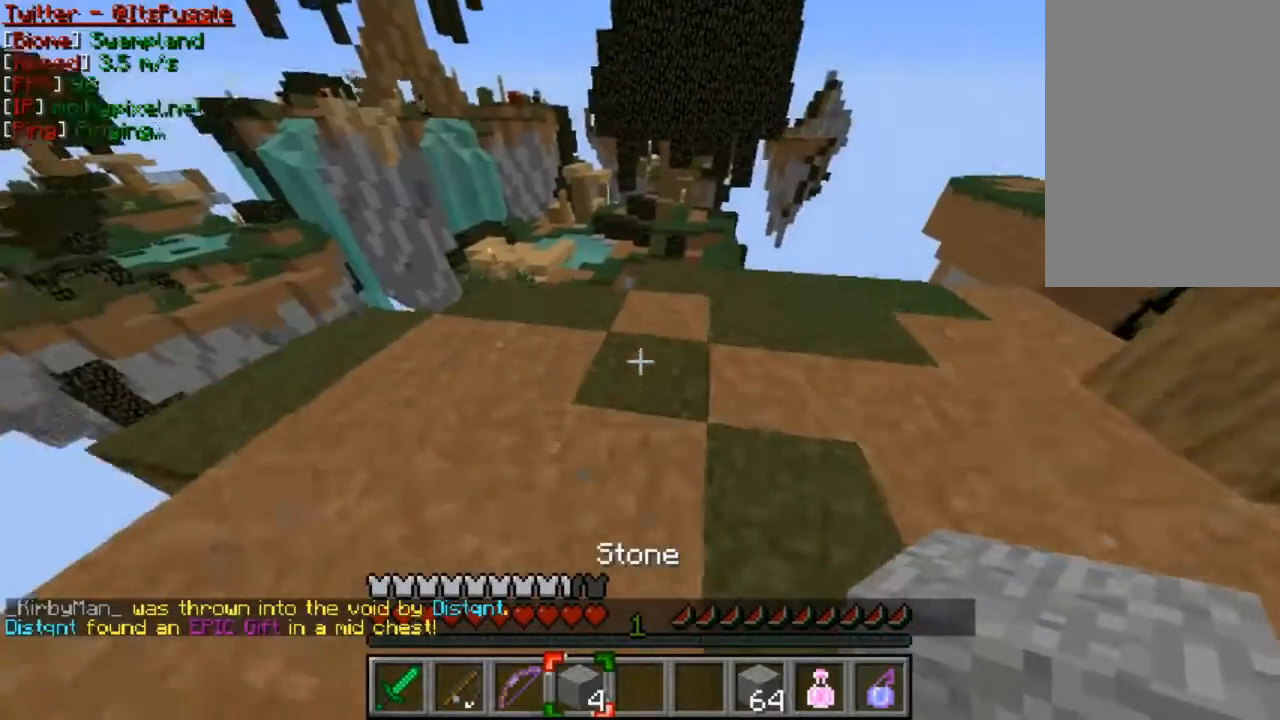
{"keys": ["w"], "mouse": [], "events": [[33, "w", "down"], [167, "w", "up"], [233, "w", "down"]]}
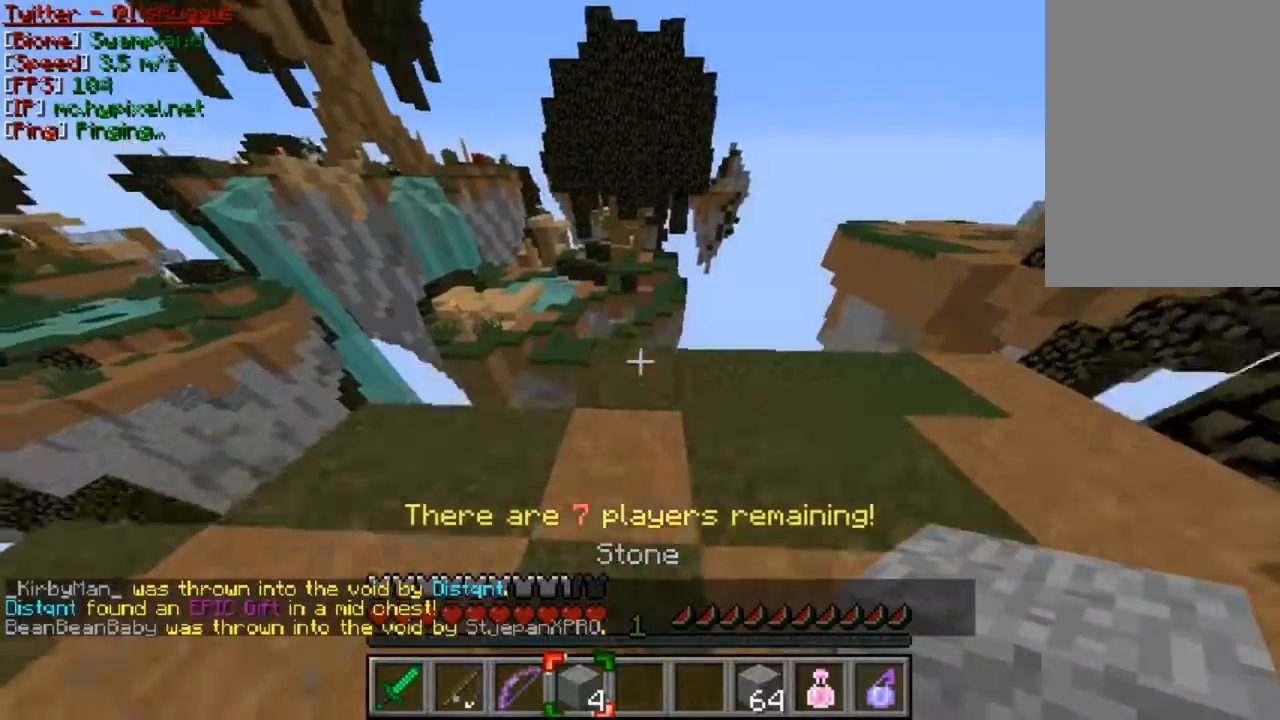
{"keys": ["d", "s"], "mouse": [], "events": [[267, "d", "down"], [333, "w", "up"], [433, "s", "down"]]}
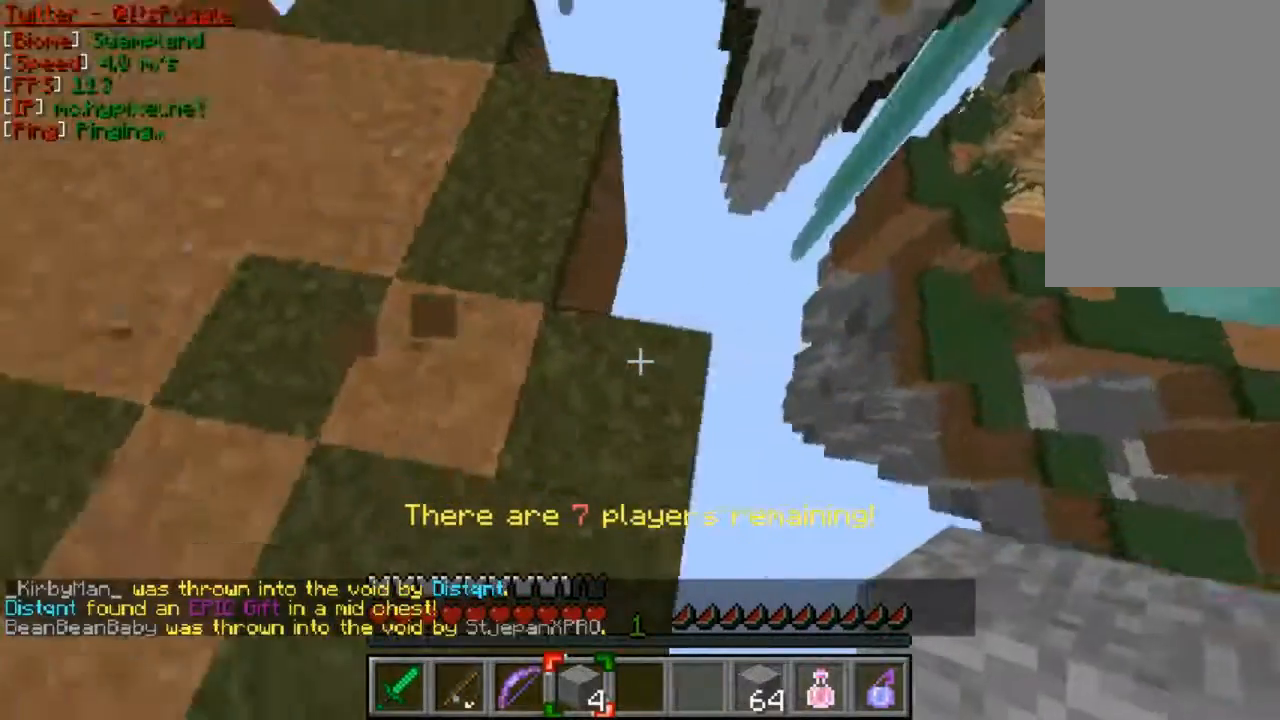
{"keys": [], "mouse": ["right"], "events": [[333, "mouse_right", "down"], [467, "d", "up"], [467, "s", "up"]]}
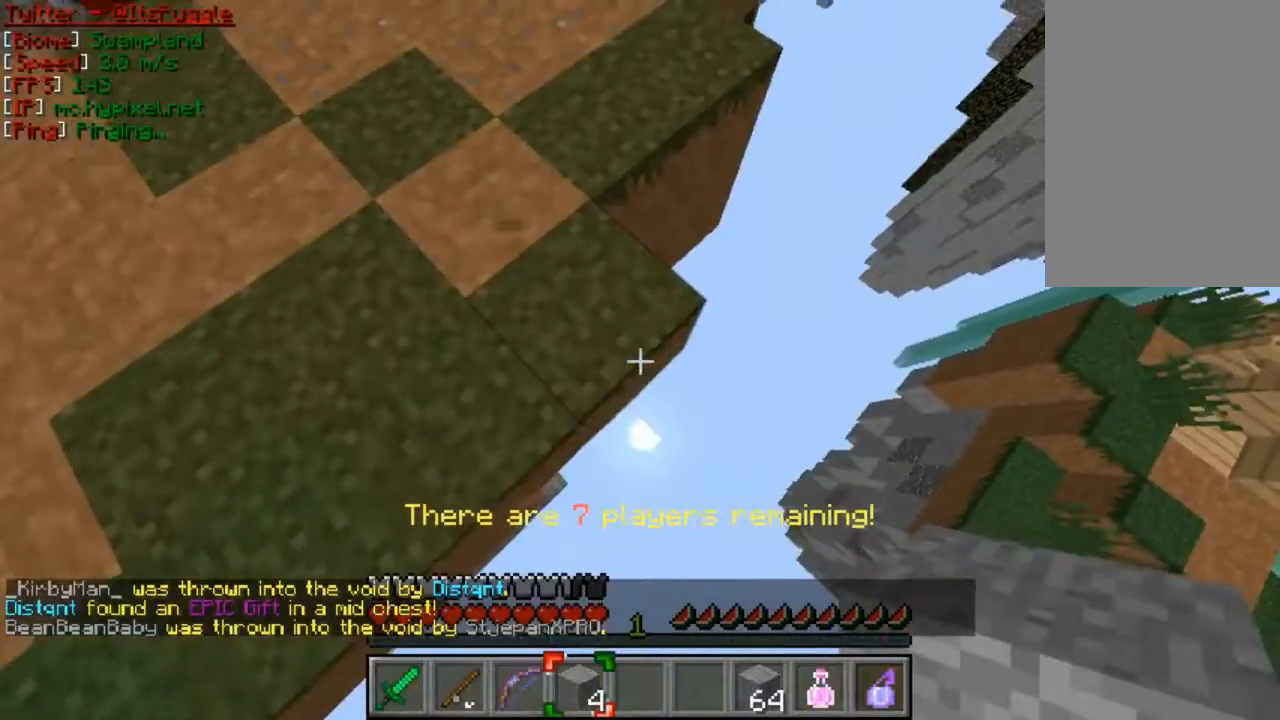
{"keys": [], "mouse": [], "events": [[333, "mouse_right", "up"]]}
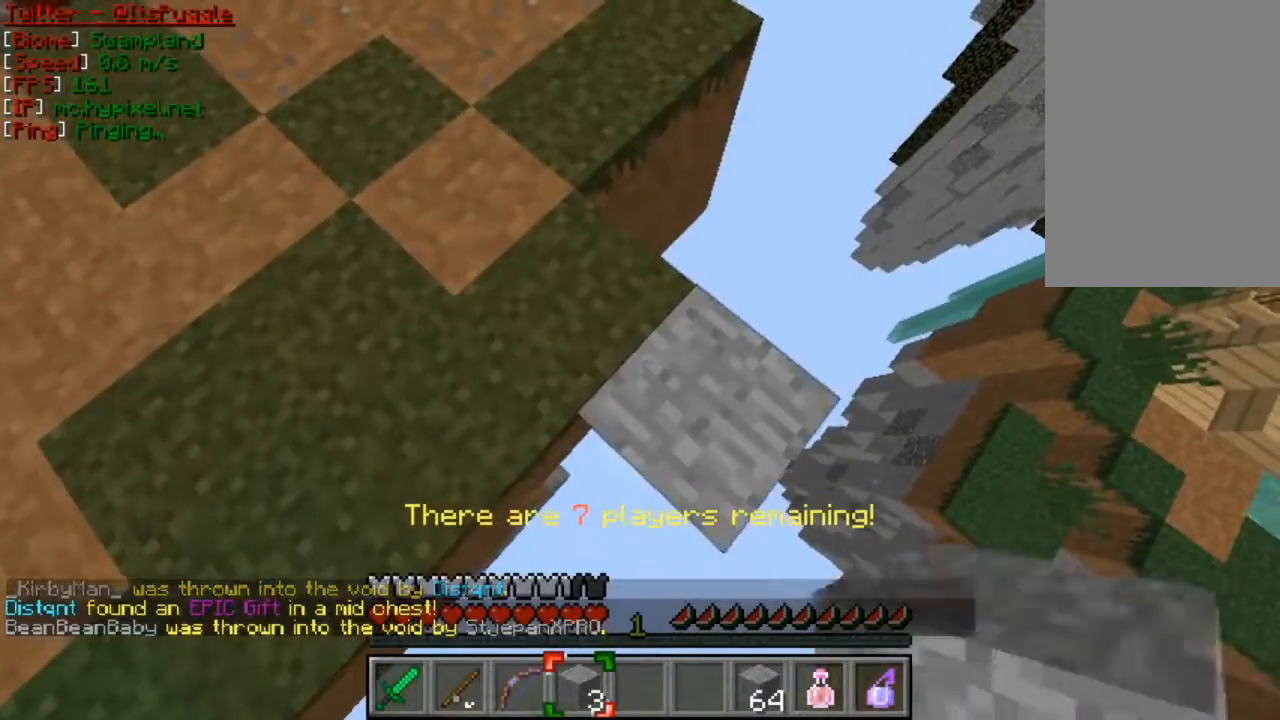
{"keys": ["d", "s"], "mouse": ["right"], "events": [[67, "d", "down"], [67, "s", "down"], [333, "mouse_right", "down"]]}
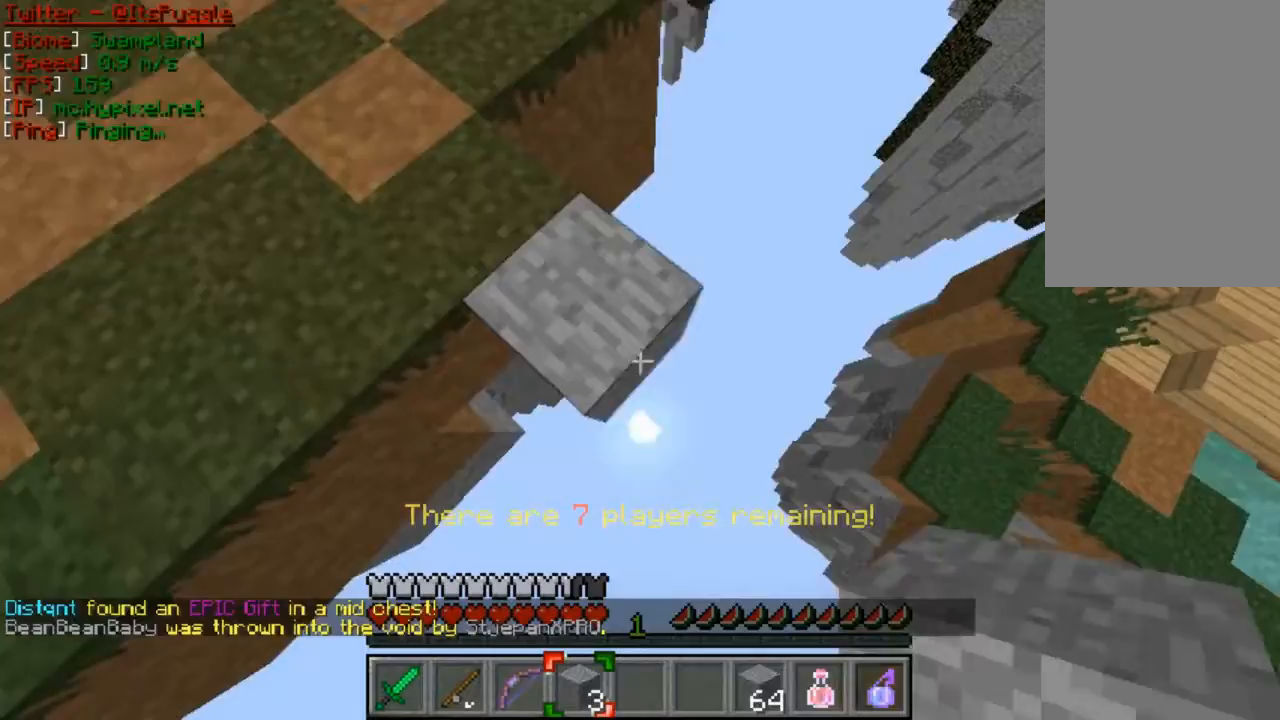
{"keys": ["d", "s"], "mouse": ["right"], "events": []}
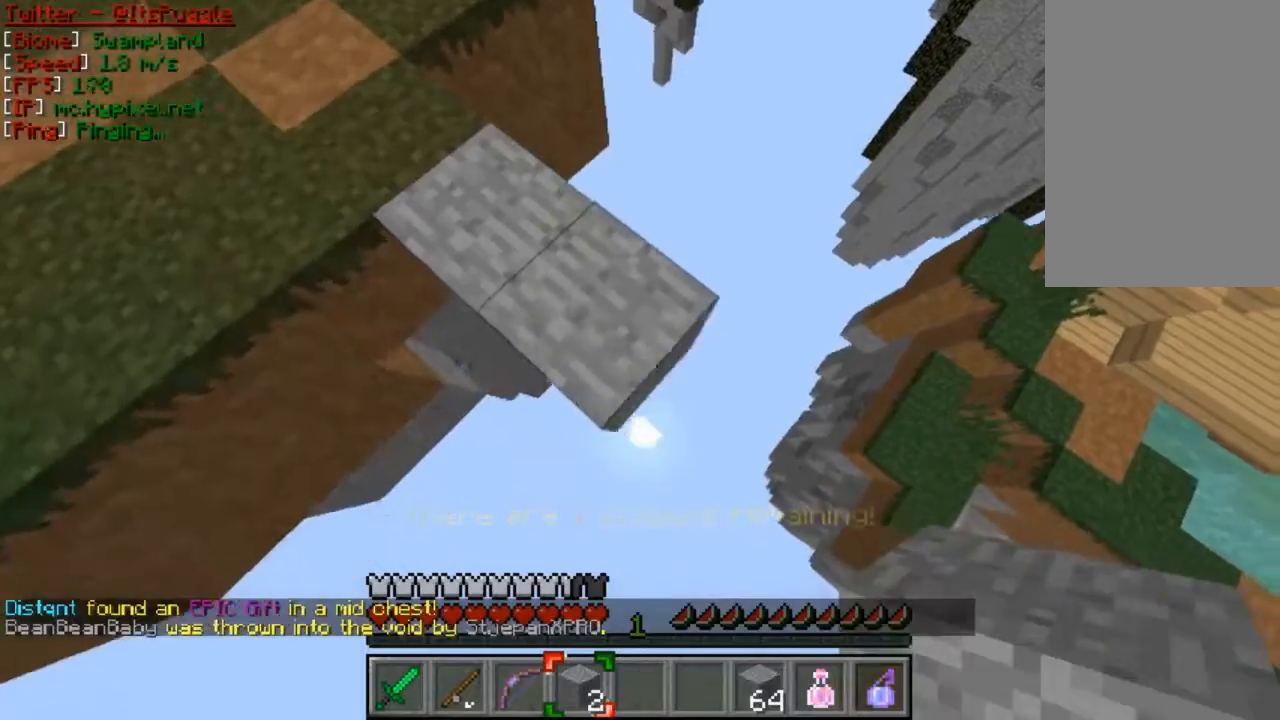
{"keys": ["d", "s"], "mouse": ["right"], "events": []}
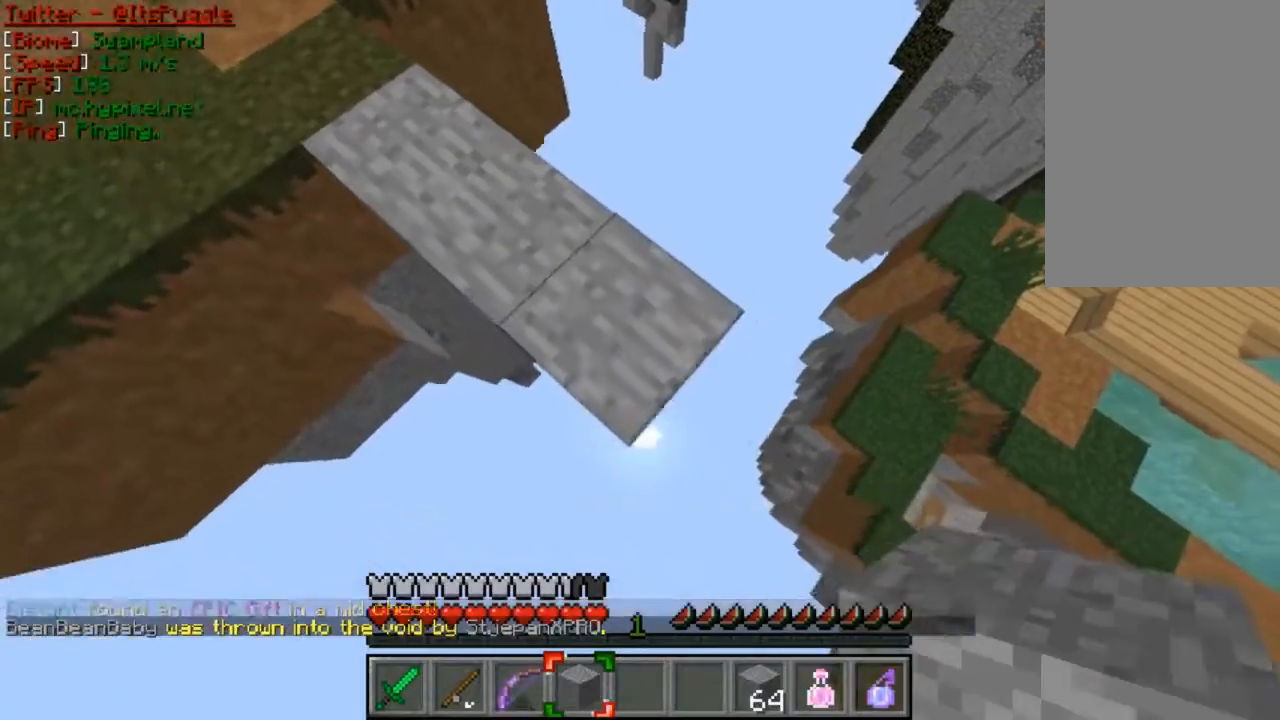
{"keys": ["a"], "mouse": [], "events": [[333, "d", "up"], [333, "mouse_right", "up"], [333, "s", "up"], [433, "a", "down"]]}
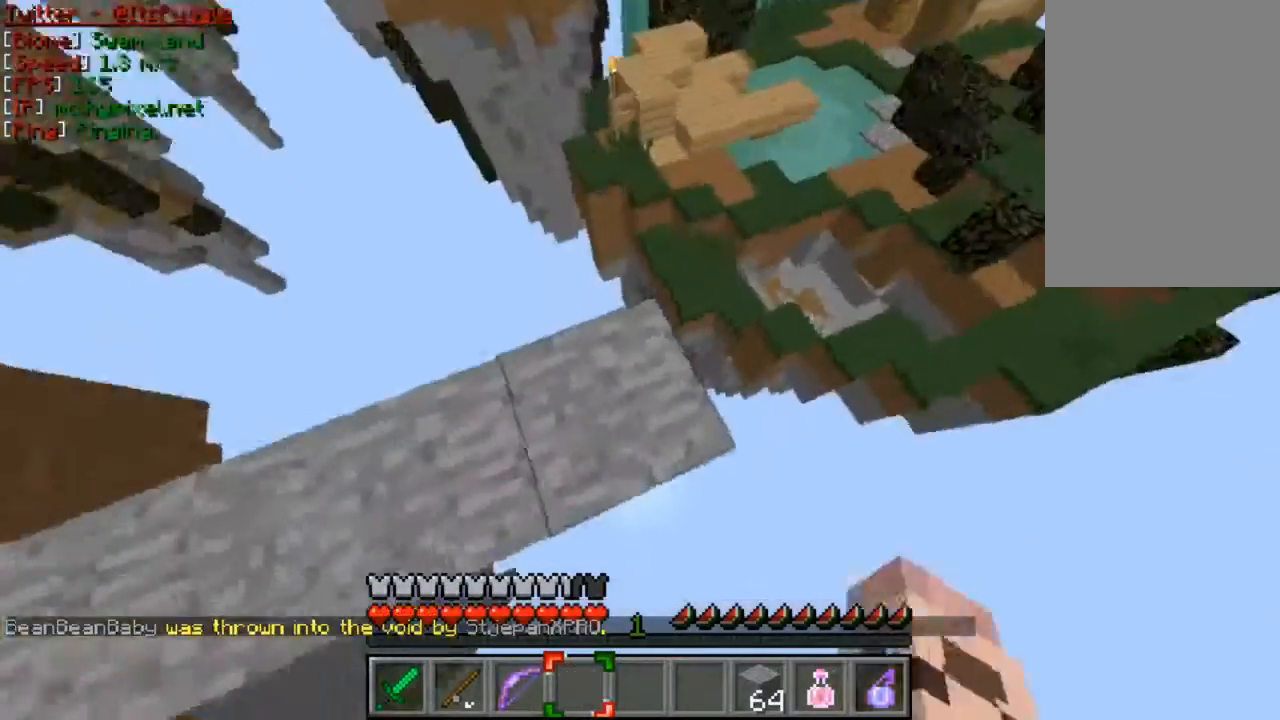
{"keys": [], "mouse": [], "events": [[167, "a", "up"]]}
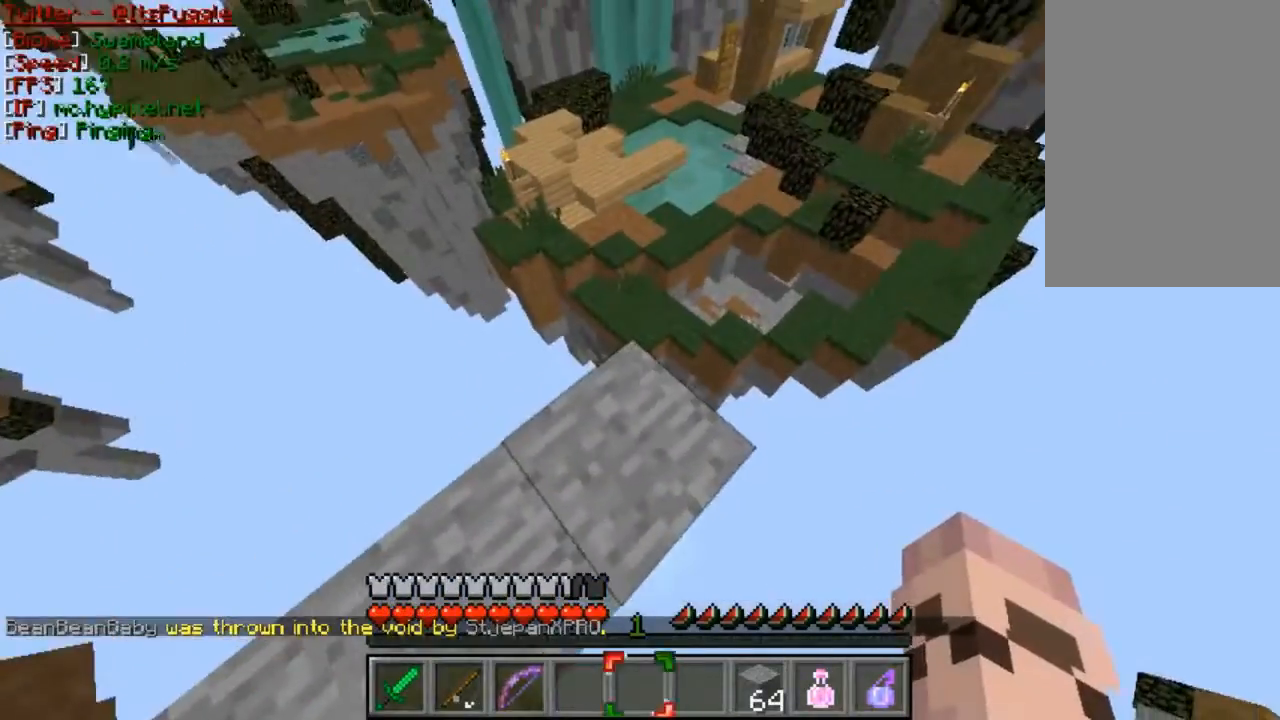
{"keys": ["w"], "mouse": [], "events": [[167, "w", "down"], [233, "w", "up"], [367, "w", "down"]]}
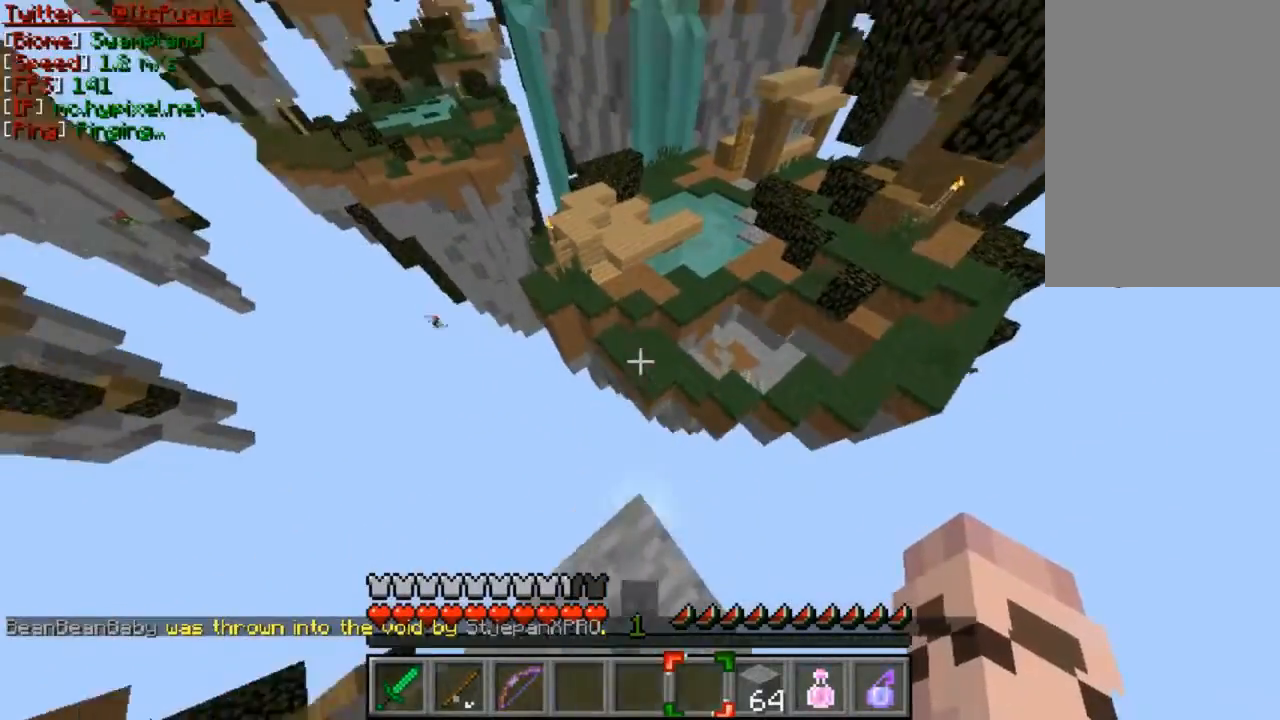
{"keys": ["w"], "mouse": [], "events": []}
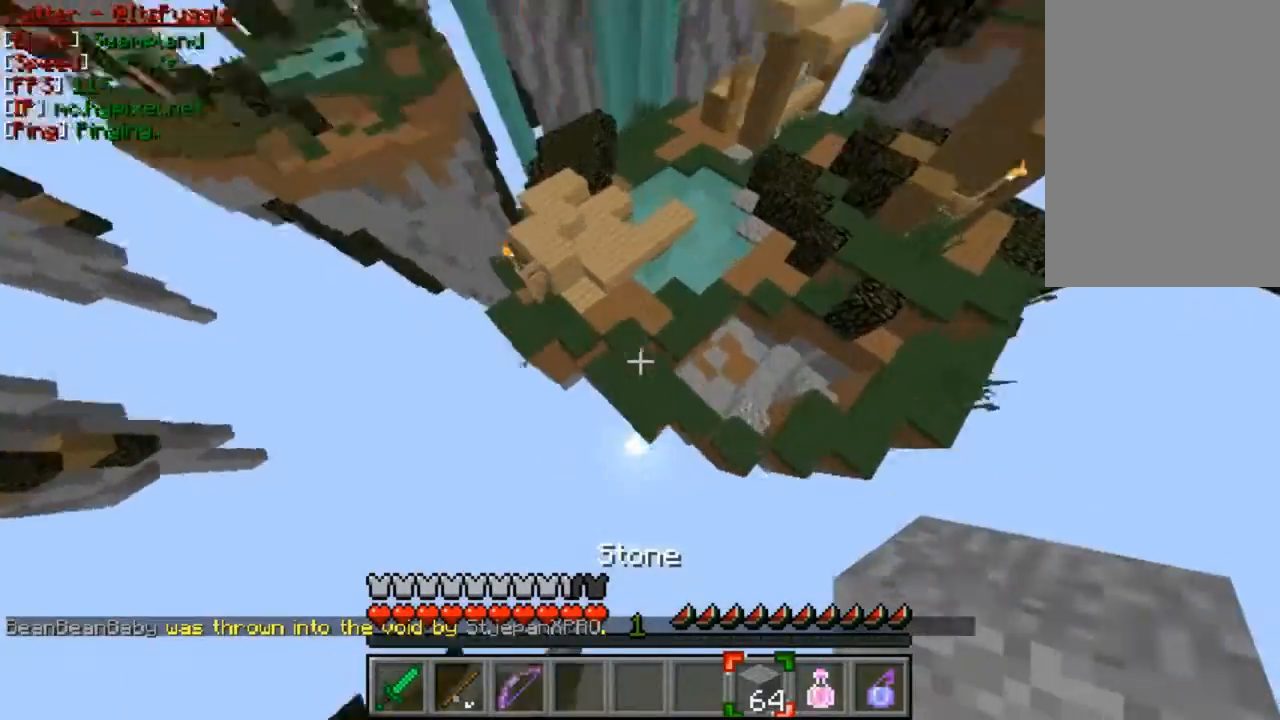
{"keys": ["w"], "mouse": [], "events": [[233, "mouse_right", "down"], [367, "mouse_right", "up"]]}
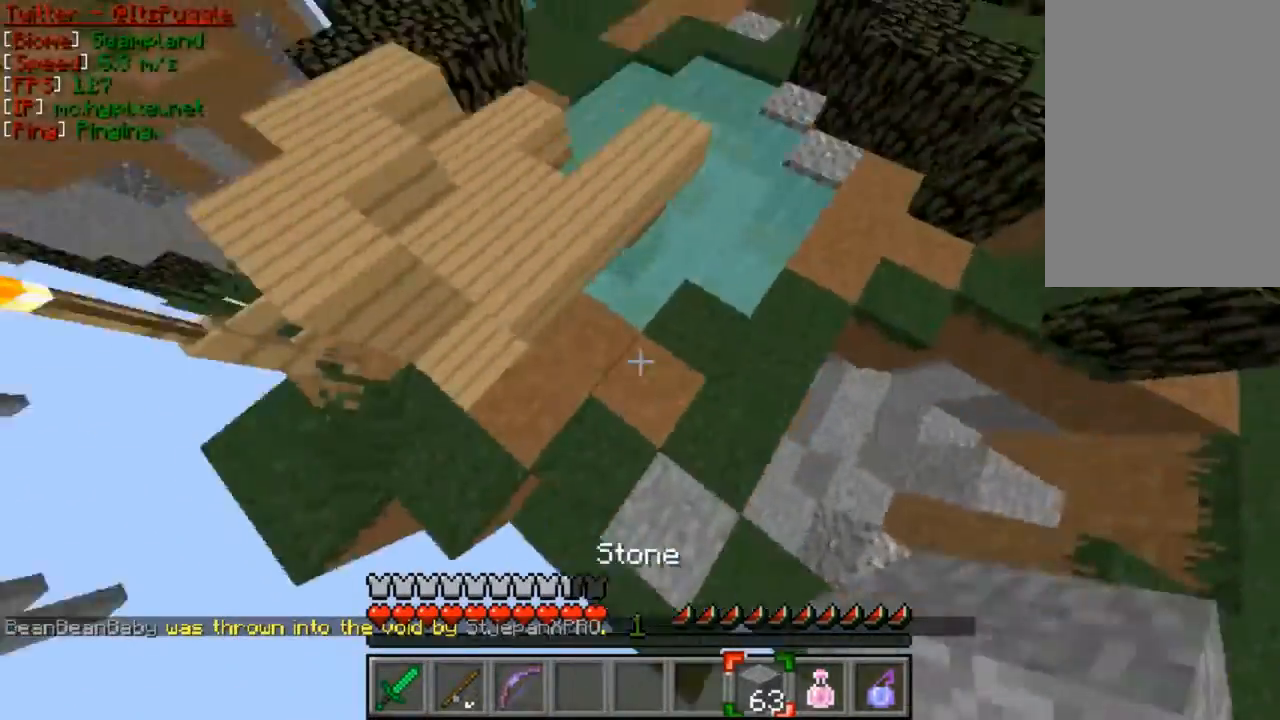
{"keys": ["w"], "mouse": [], "events": [[33, "a", "down"], [367, "a", "up"]]}
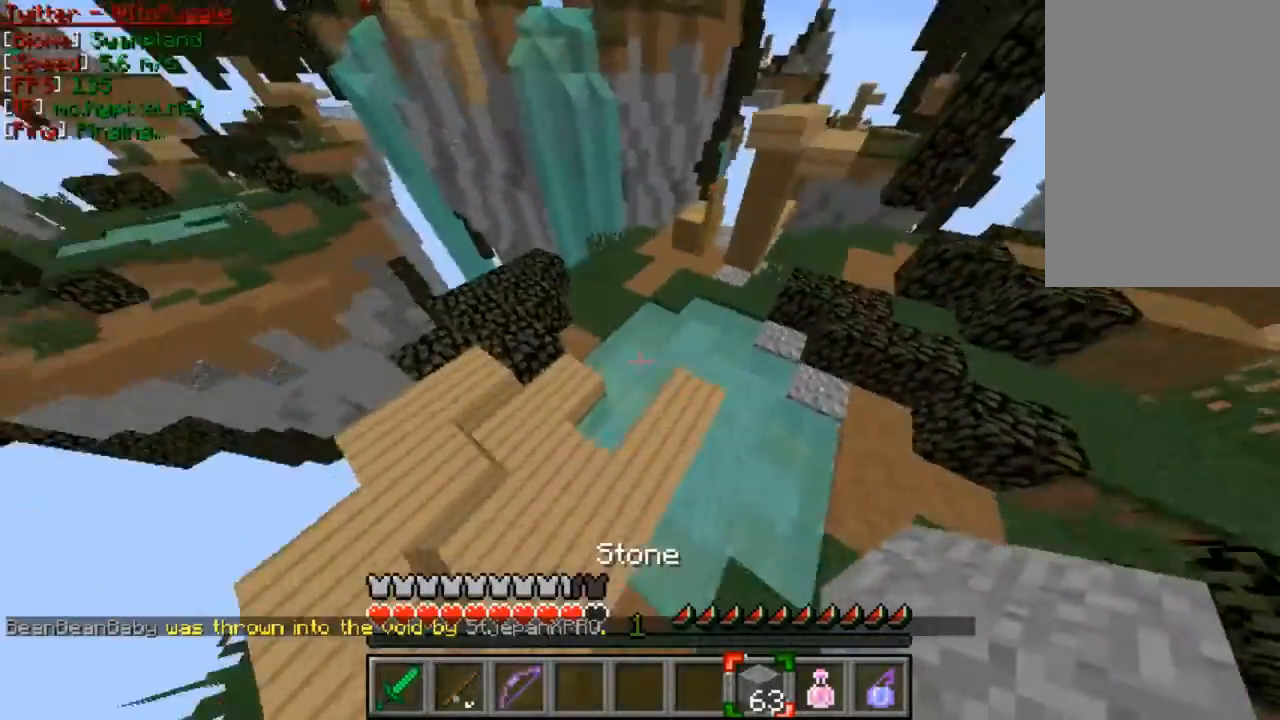
{"keys": ["a"], "mouse": [], "events": [[167, "w", "up"], [367, "w", "down"], [467, "a", "down"], [467, "w", "up"]]}
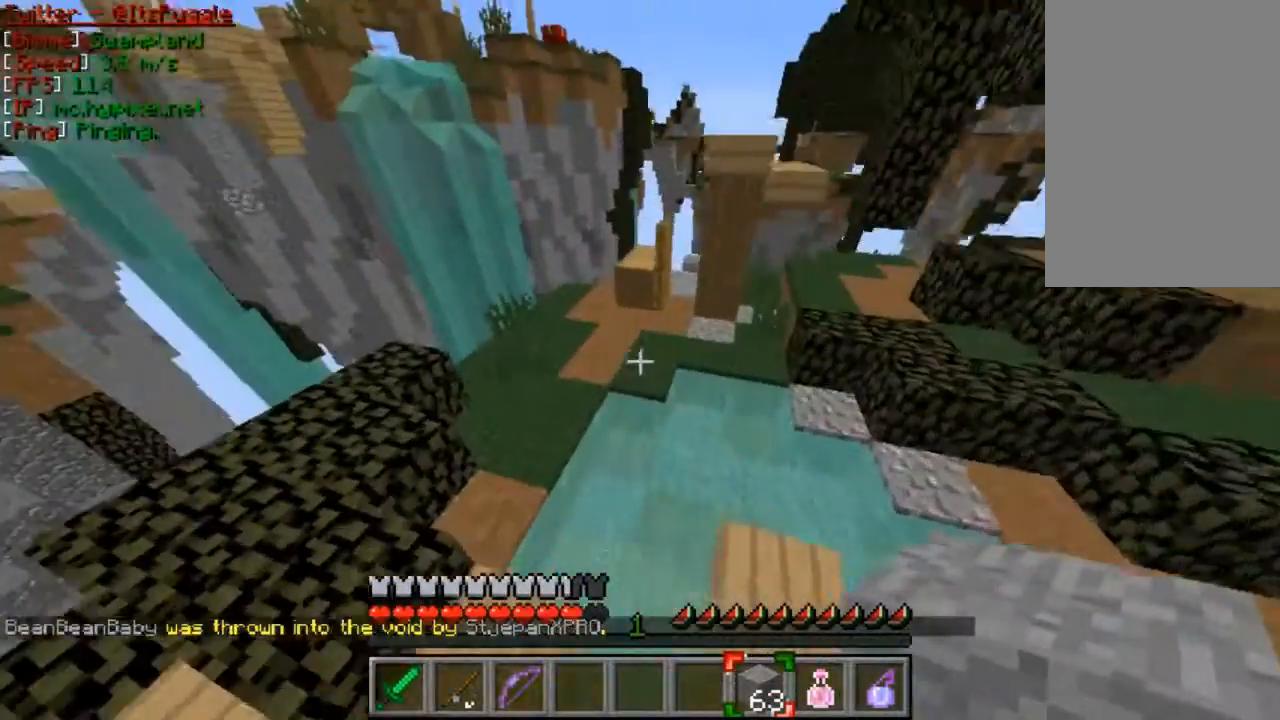
{"keys": ["w"], "mouse": [], "events": [[467, "a", "up"], [467, "w", "down"]]}
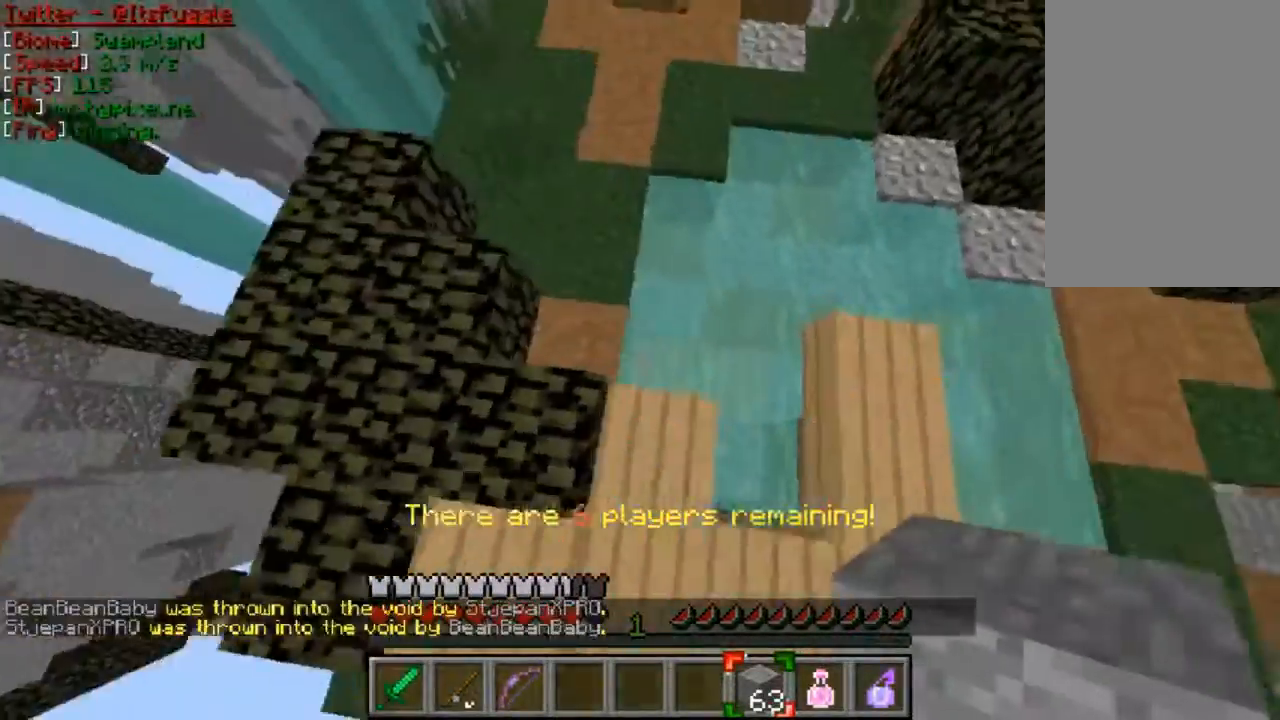
{"keys": ["w"], "mouse": [], "events": []}
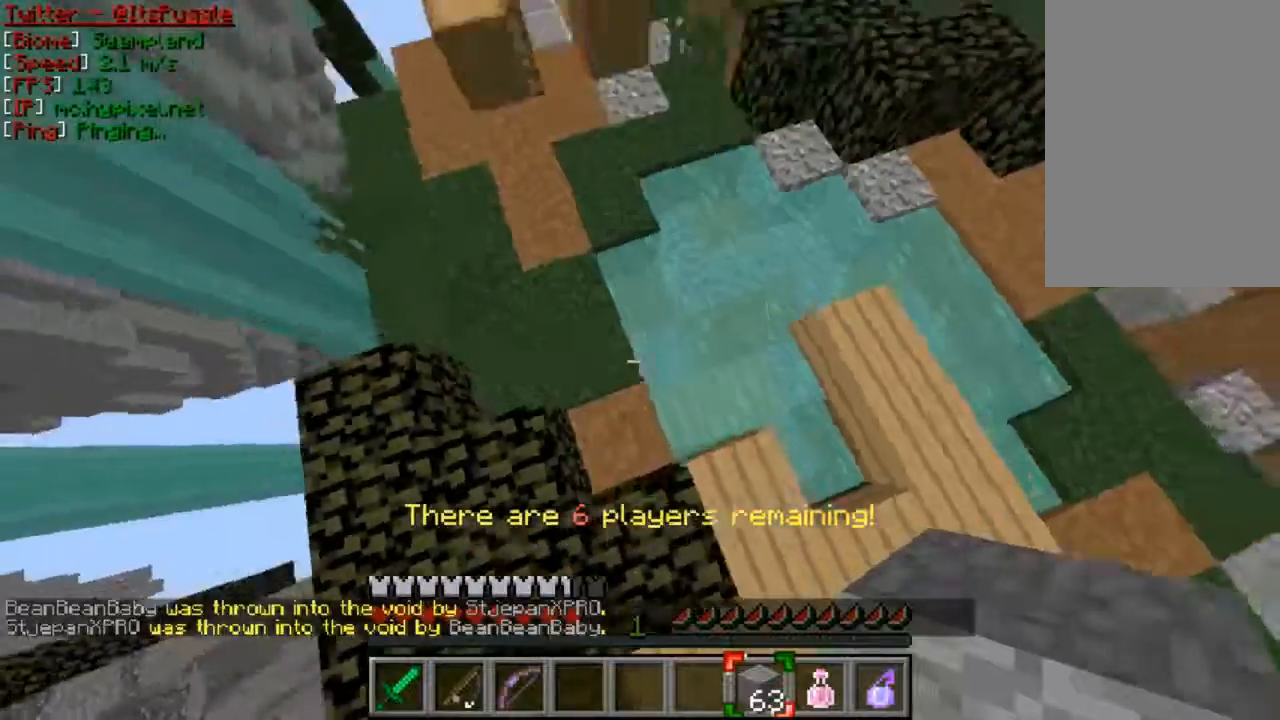
{"keys": ["w"], "mouse": [], "events": [[33, "a", "down"], [433, "a", "up"]]}
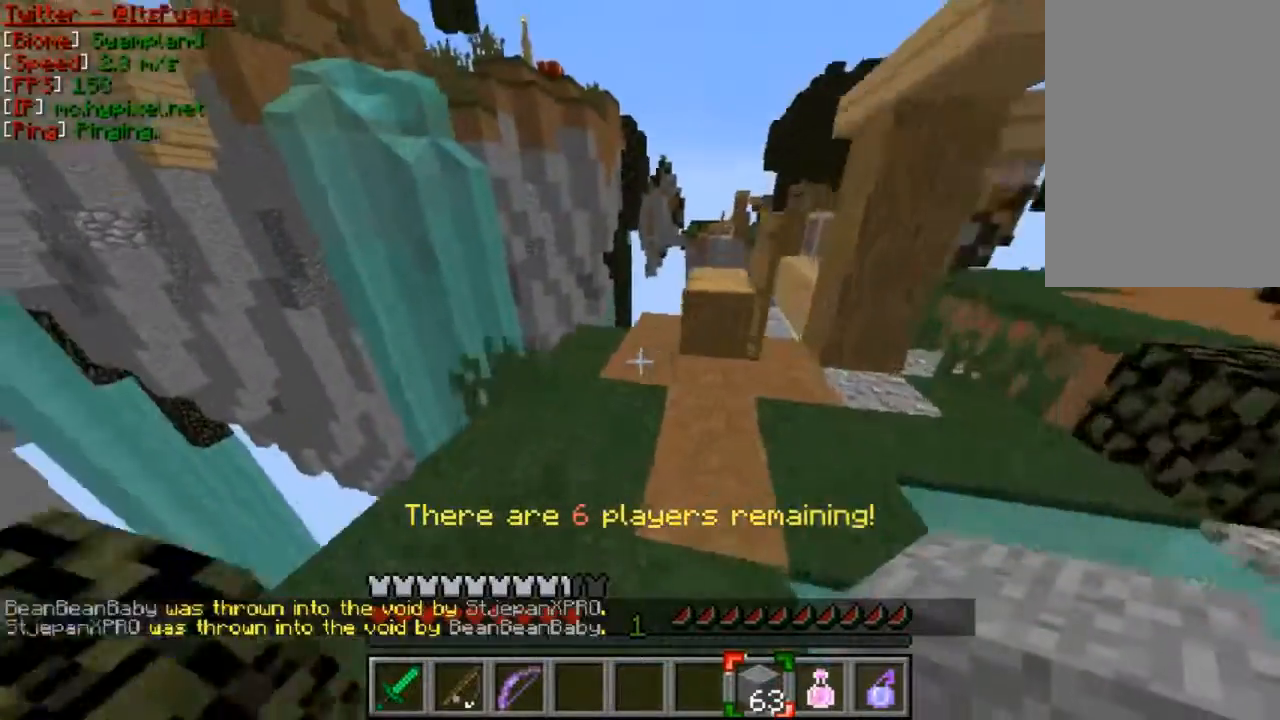
{"keys": ["w"], "mouse": [], "events": [[33, "w", "up"], [133, "w", "down"], [233, "w", "up"], [333, "w", "down"]]}
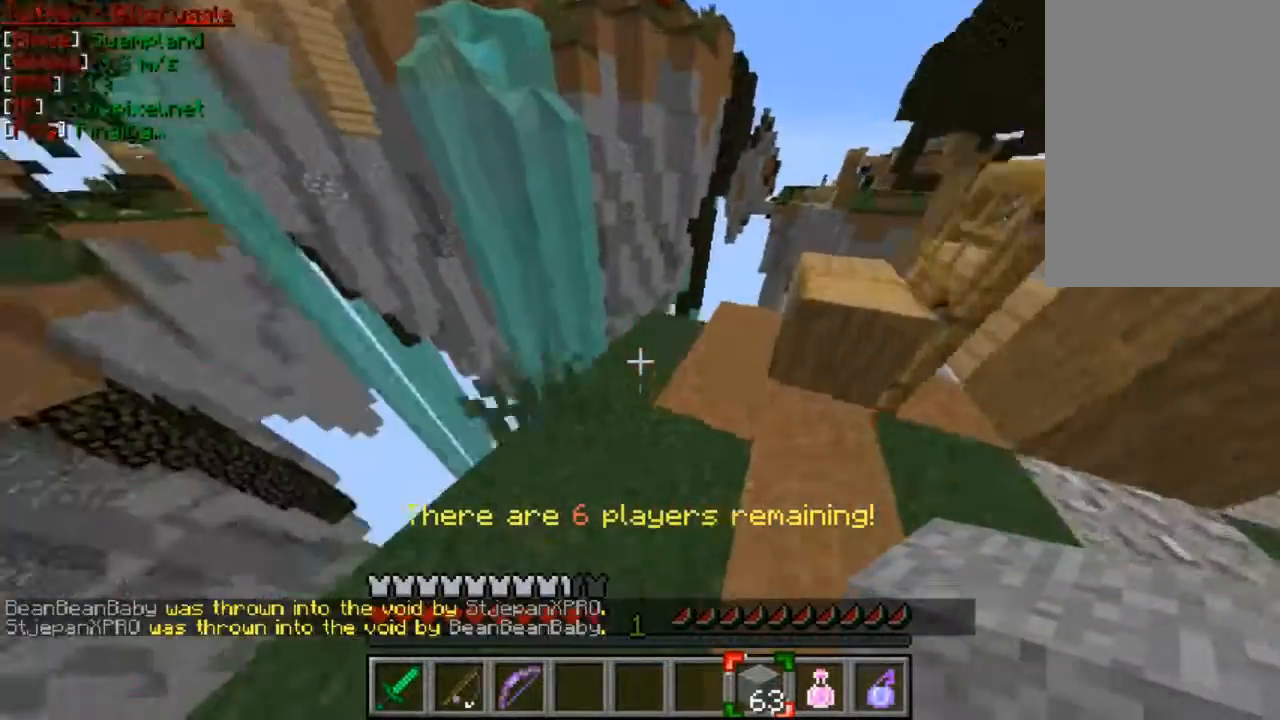
{"keys": [], "mouse": [], "events": [[367, "w", "up"]]}
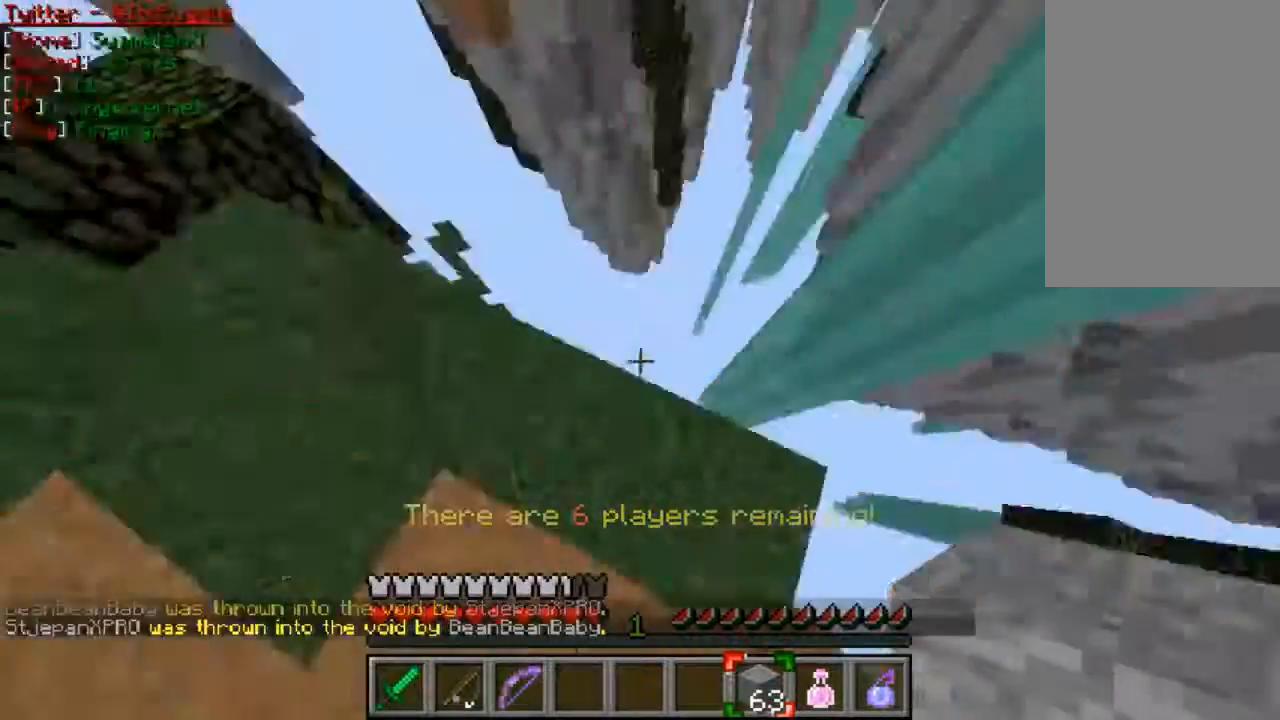
{"keys": [], "mouse": ["right"], "events": [[33, "s", "down"], [333, "mouse_right", "down"], [367, "s", "up"], [433, "mouse_right", "up"], [467, "mouse_right", "down"]]}
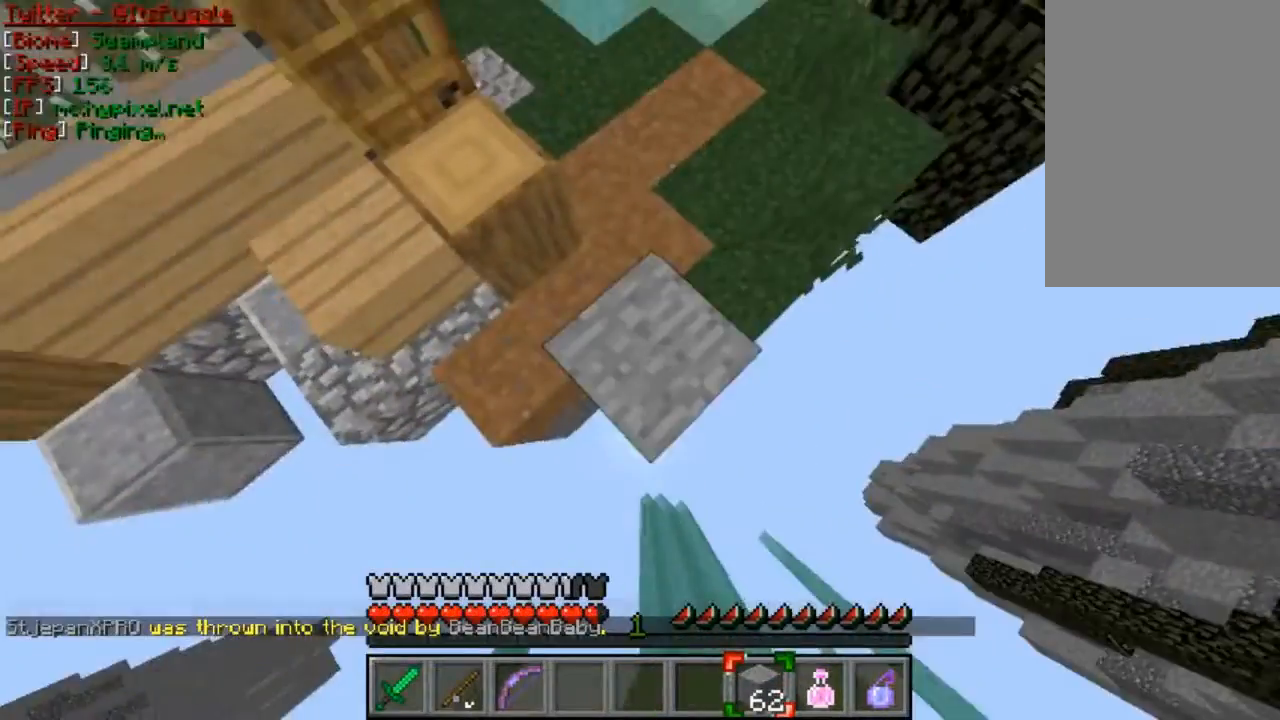
{"keys": [], "mouse": ["right"], "events": [[67, "mouse_right", "up"], [133, "d", "down"], [133, "mouse_right", "down"], [167, "s", "down"], [233, "mouse_right", "up"], [267, "d", "up"], [267, "mouse_right", "down"], [333, "mouse_right", "up"], [333, "s", "up"], [367, "mouse_right", "down"], [433, "mouse_right", "up"], [467, "mouse_right", "down"]]}